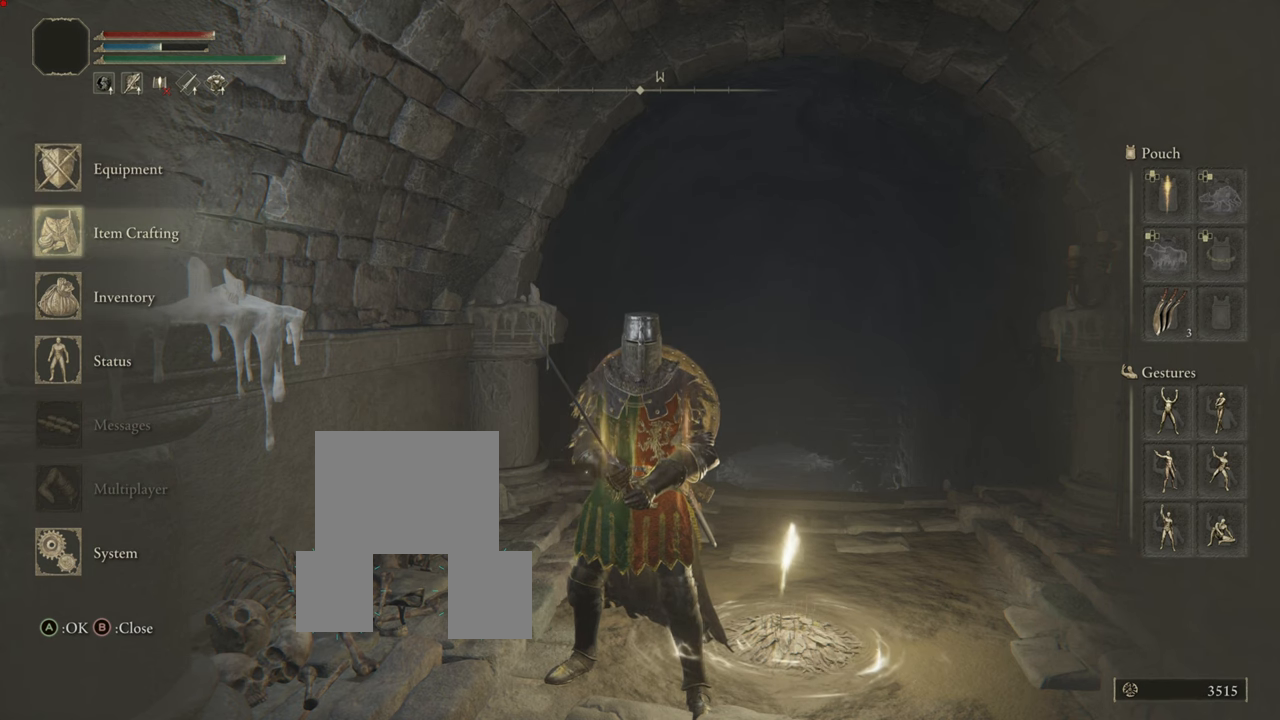
Gameplay with a controller (PlayStation layout); each line is a JSON object with the inputs held at the frame after it. "events" lists button and stick changes between this image and that frame as [ms after this image, input, new state], when the widget could be followed in between. Not read: L3.
{"buttons": [], "left_stick": "down-left", "right_stick": "center", "events": [[117, "DPAD_UP", "up"]]}
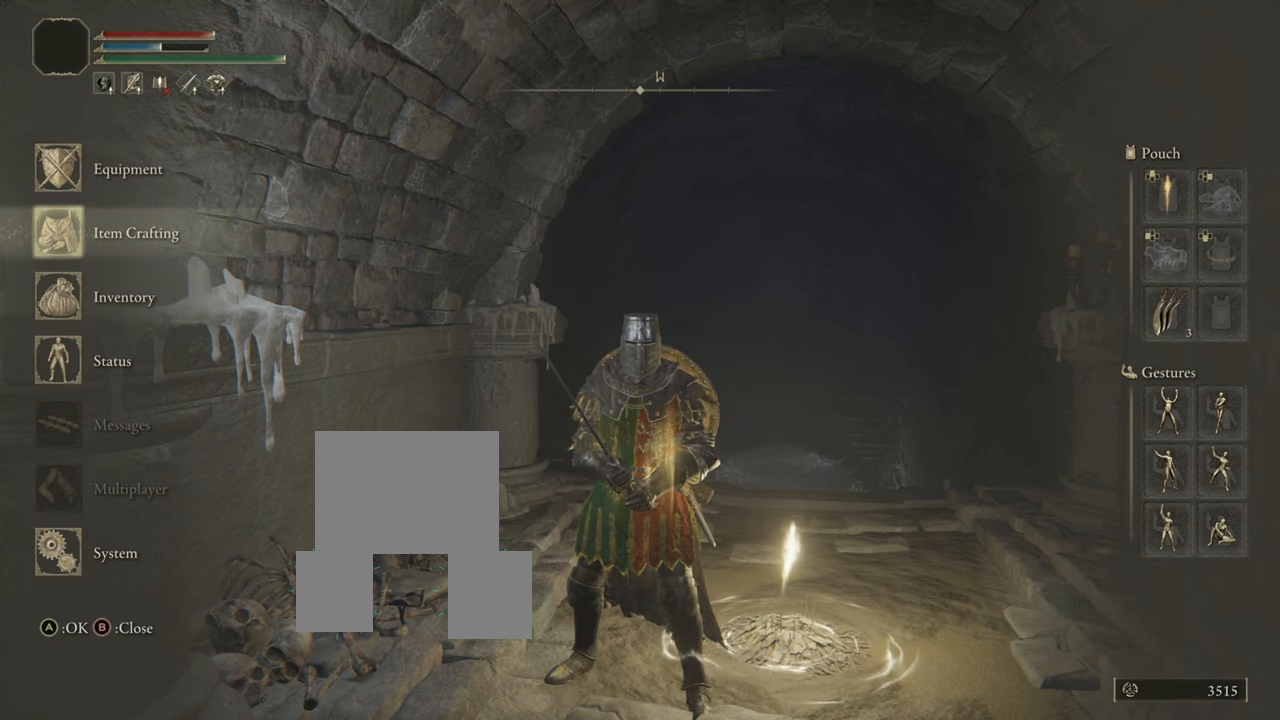
{"buttons": [], "left_stick": "down-left", "right_stick": "center", "events": []}
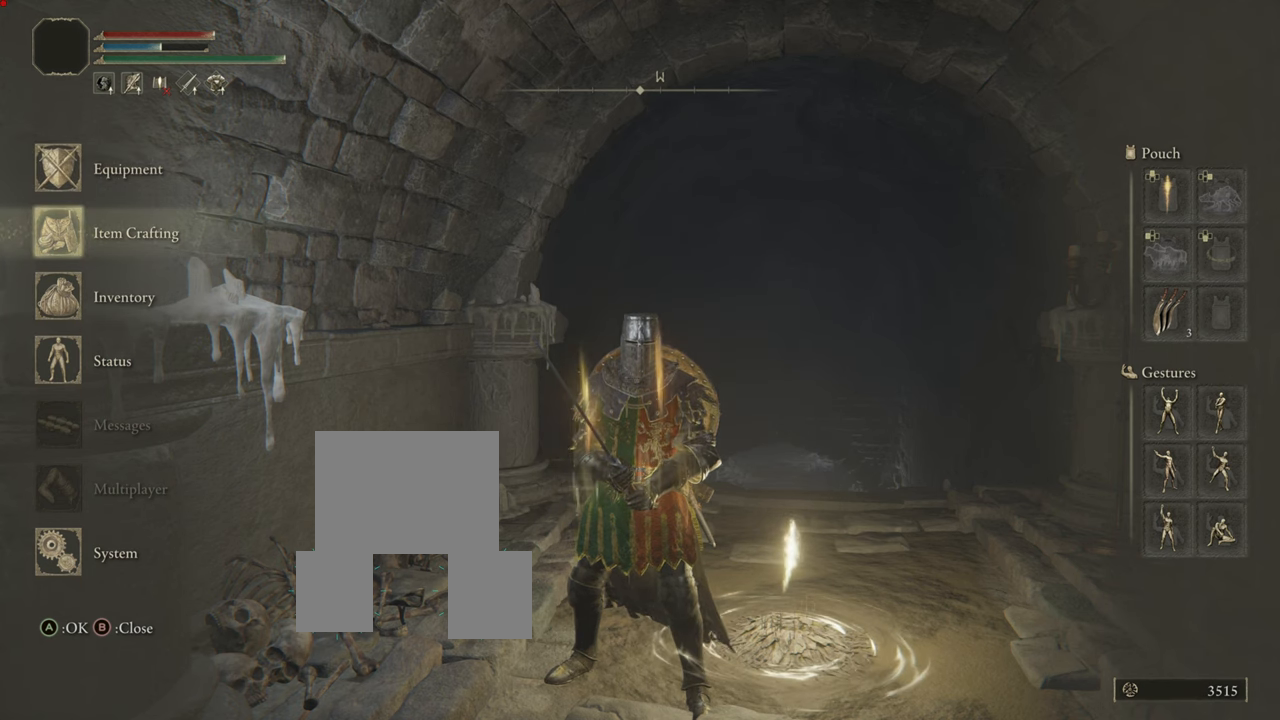
{"buttons": [], "left_stick": "down-left", "right_stick": "center", "events": []}
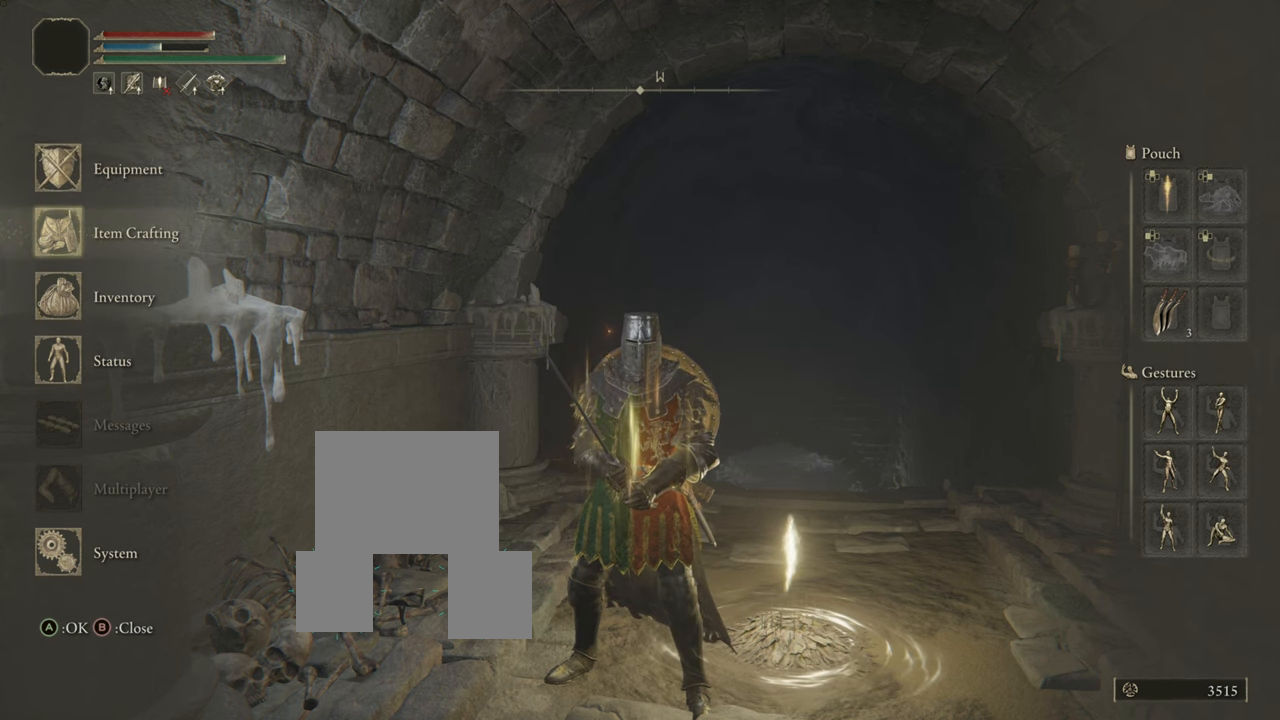
{"buttons": [], "left_stick": "down-left", "right_stick": "center", "events": []}
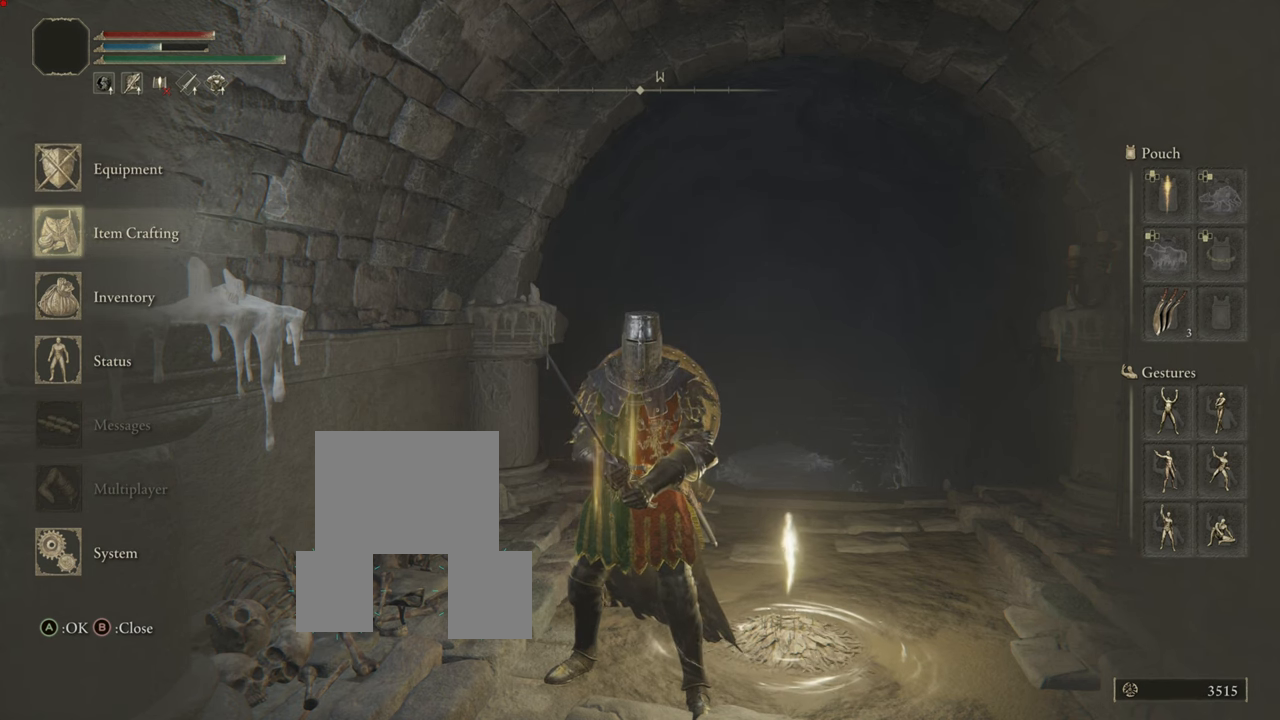
{"buttons": ["CROSS"], "left_stick": "down-left", "right_stick": "center", "events": [[250, "DPAD_UP", "down"], [367, "DPAD_UP", "up"], [434, "CROSS", "down"]]}
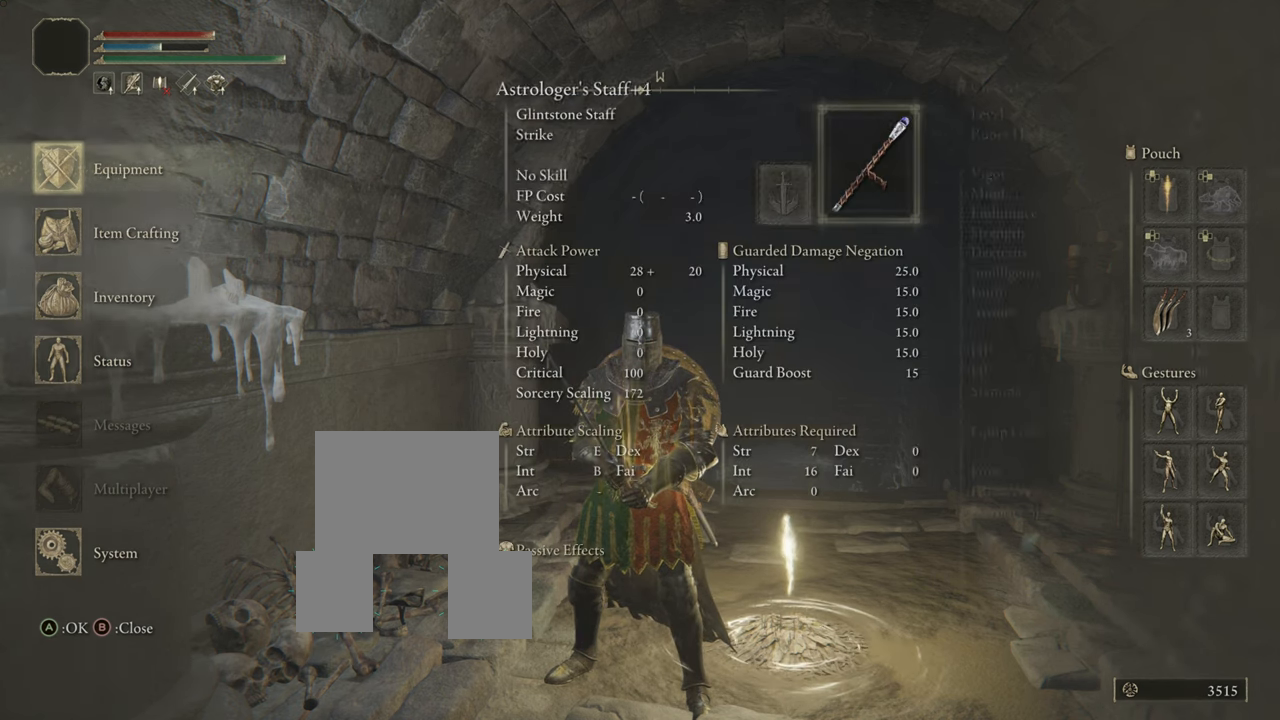
{"buttons": [], "left_stick": "down-left", "right_stick": "center", "events": [[84, "CROSS", "up"]]}
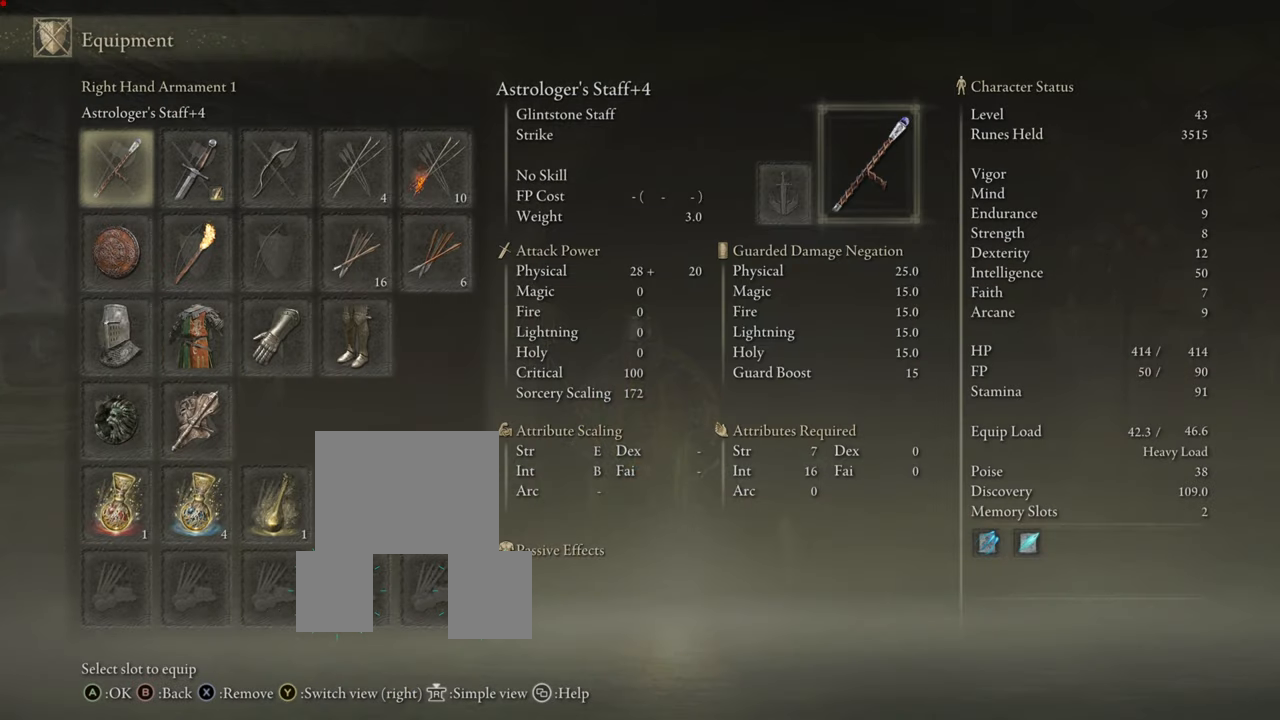
{"buttons": [], "left_stick": "down-left", "right_stick": "center", "events": []}
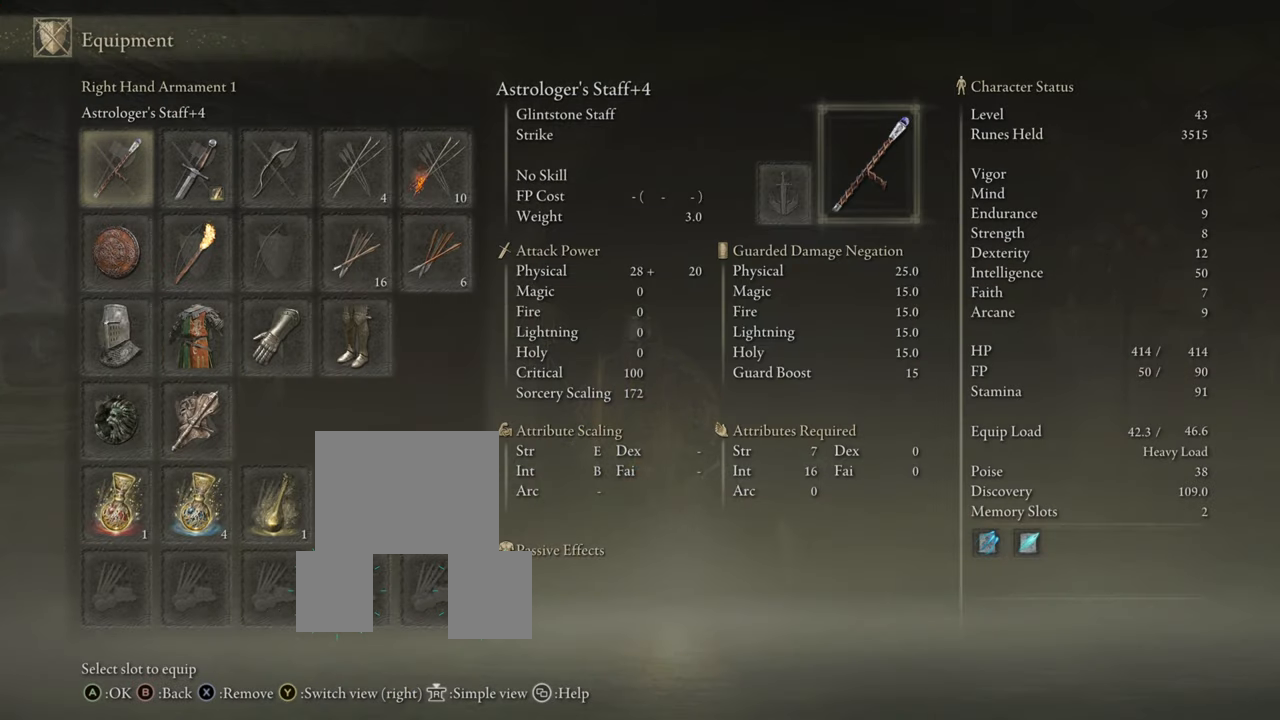
{"buttons": [], "left_stick": "down-left", "right_stick": "center", "events": []}
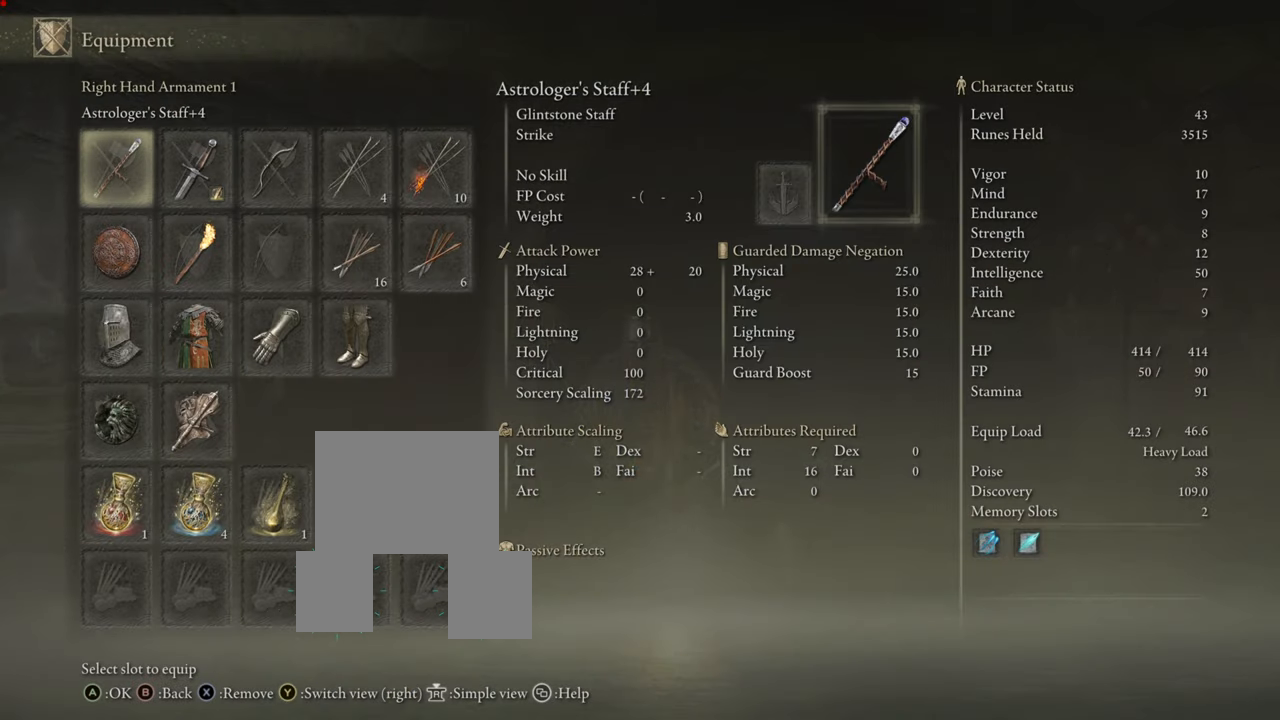
{"buttons": [], "left_stick": "down-left", "right_stick": "center", "events": []}
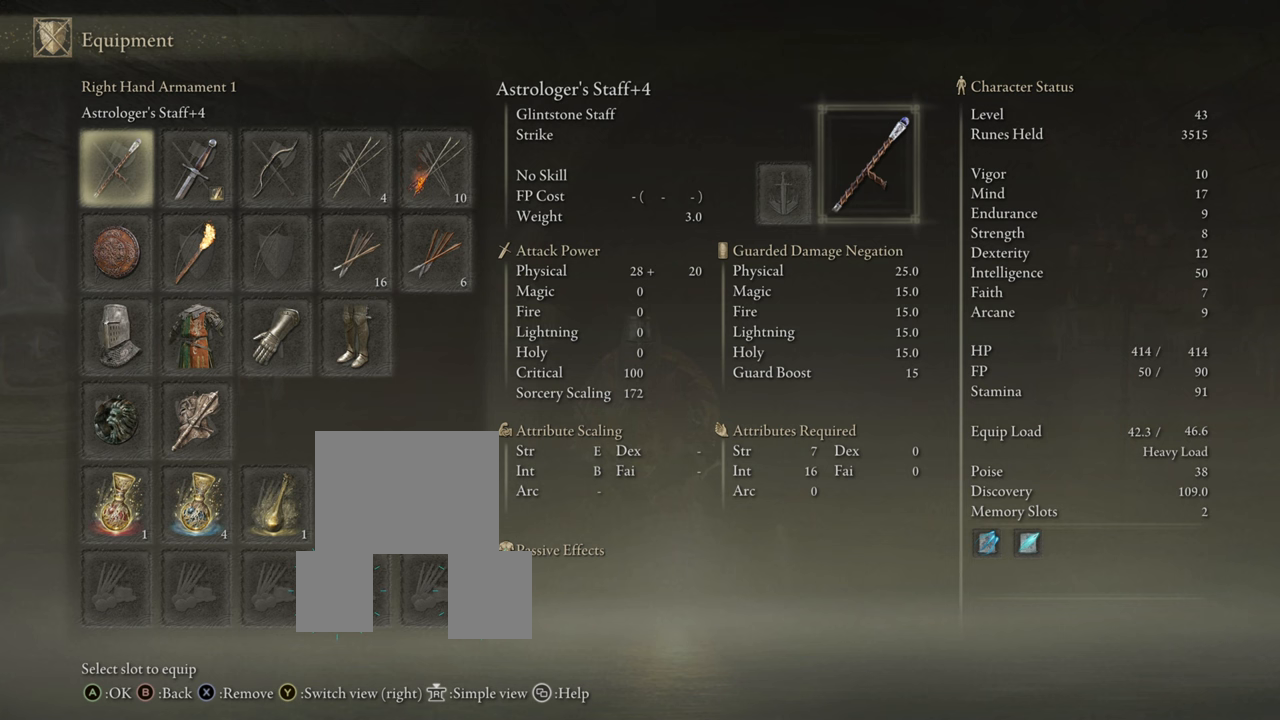
{"buttons": [], "left_stick": "center", "right_stick": "center", "events": [[83, "DPAD_RIGHT", "down"], [183, "DPAD_RIGHT", "up"], [217, "left_stick", "center"]]}
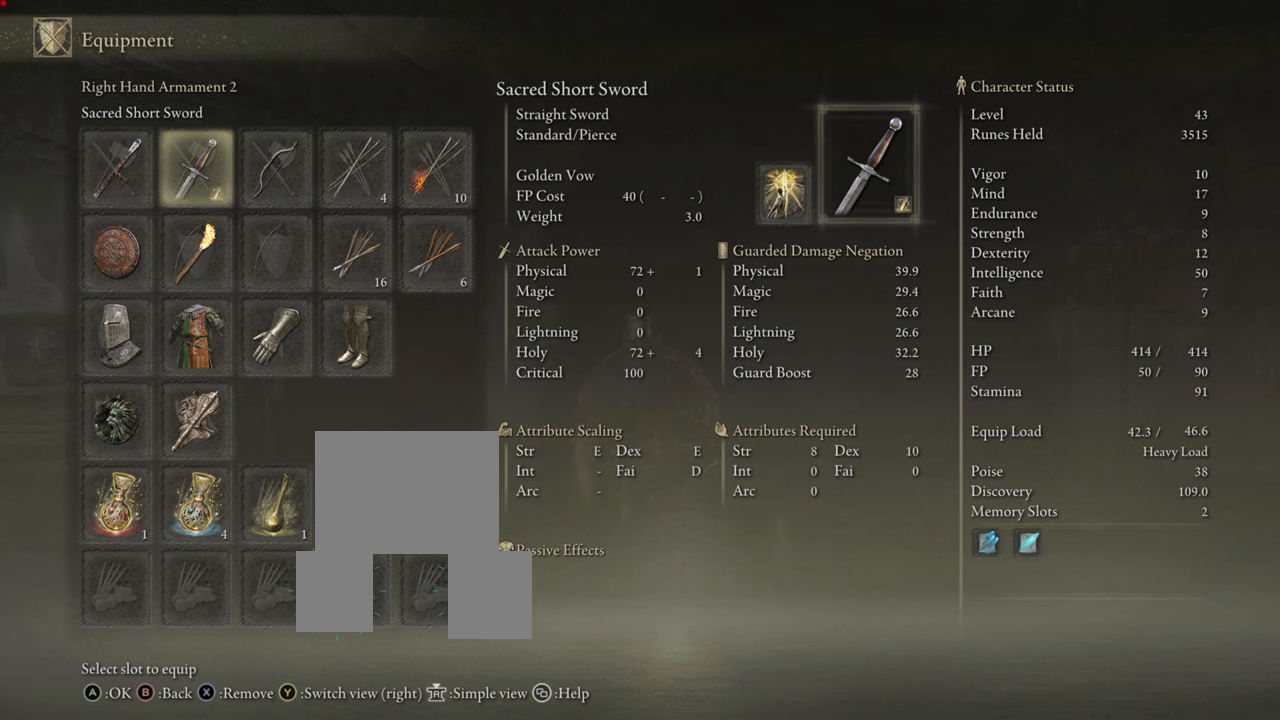
{"buttons": [], "left_stick": "center", "right_stick": "center", "events": []}